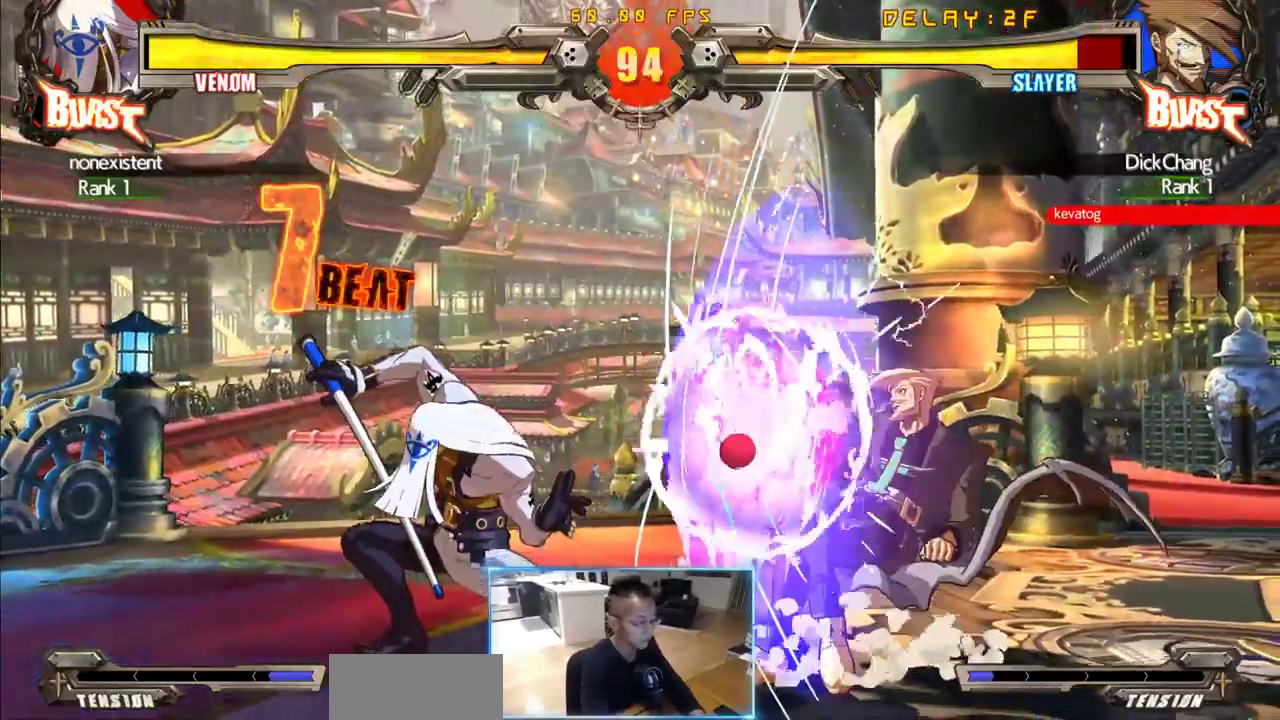
Gameplay with a controller (arcade stick); each line is a JSON object with the inputs held at the frame after it (dt_ms = milliseconds from this image to that frame). "events" lists button and stick changes between this image and that frame as [ms after this image, input, new state], when the widget could be followed in between. Not read: L3 R3 S other_buttons.
{"dt_ms": 500, "buttons": ["DPAD_DOWN", "DPAD_RIGHT"], "events": []}
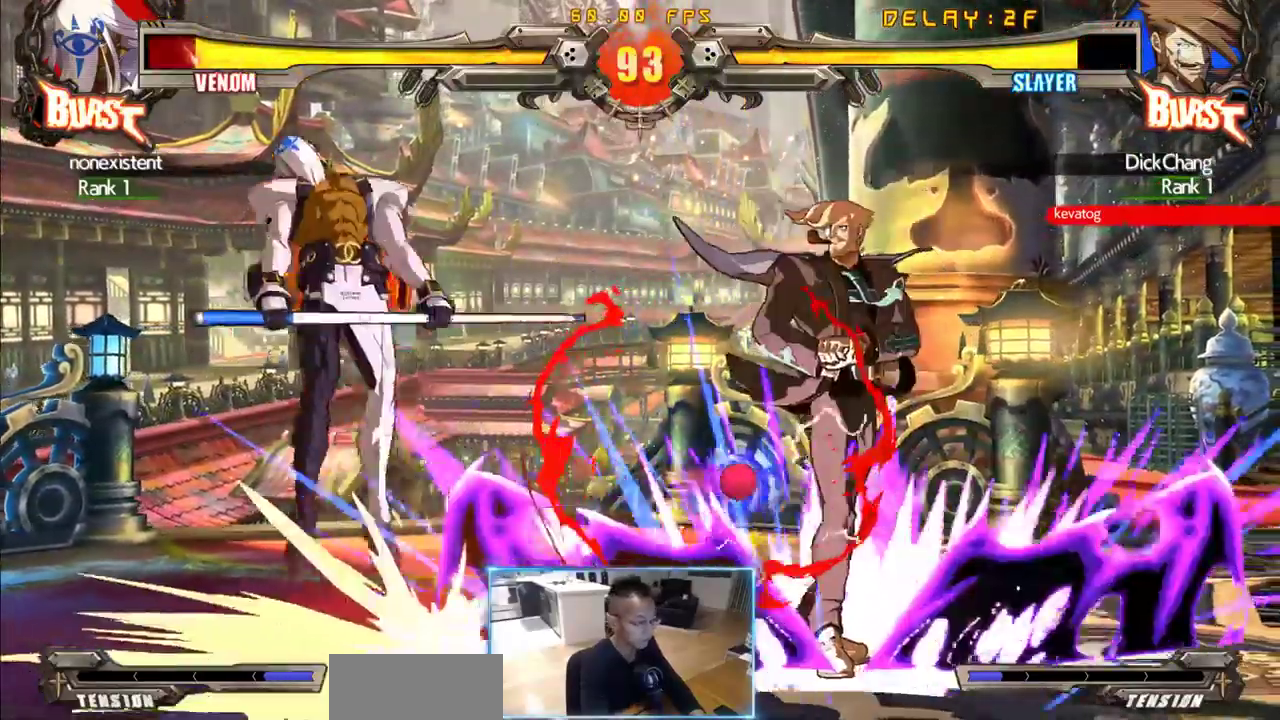
{"dt_ms": 500, "buttons": ["DPAD_LEFT"]}
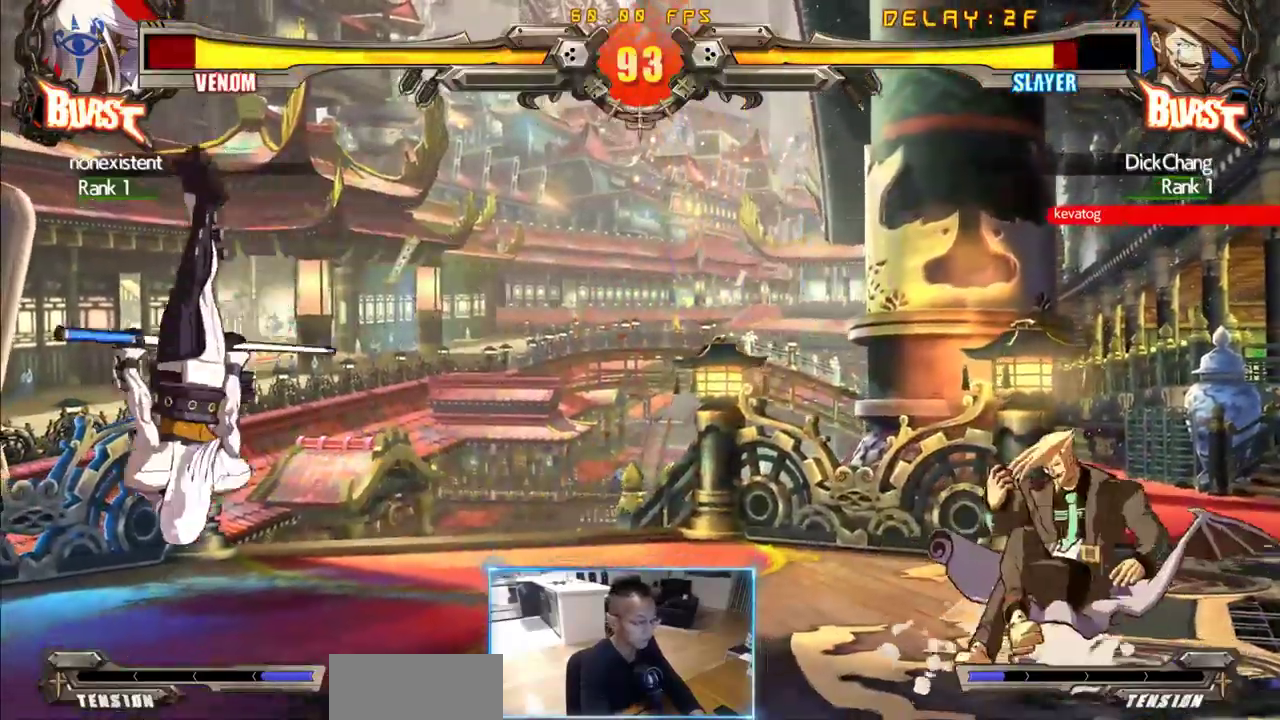
{"dt_ms": 500, "buttons": ["DPAD_LEFT"], "events": []}
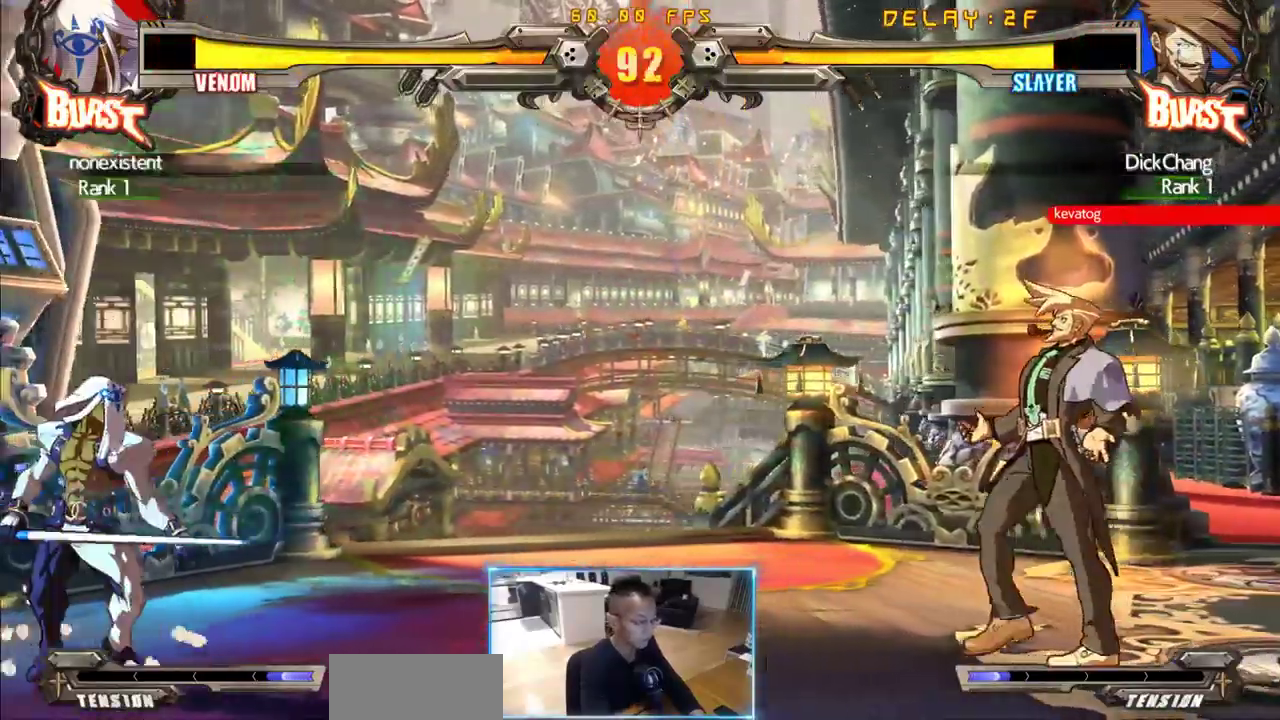
{"dt_ms": 500, "buttons": [], "events": [[166, "DPAD_DOWN", "down"], [216, "DPAD_LEFT", "up"], [266, "DPAD_RIGHT", "down"], [316, "DPAD_DOWN", "up"], [366, "DPAD_RIGHT", "up"]]}
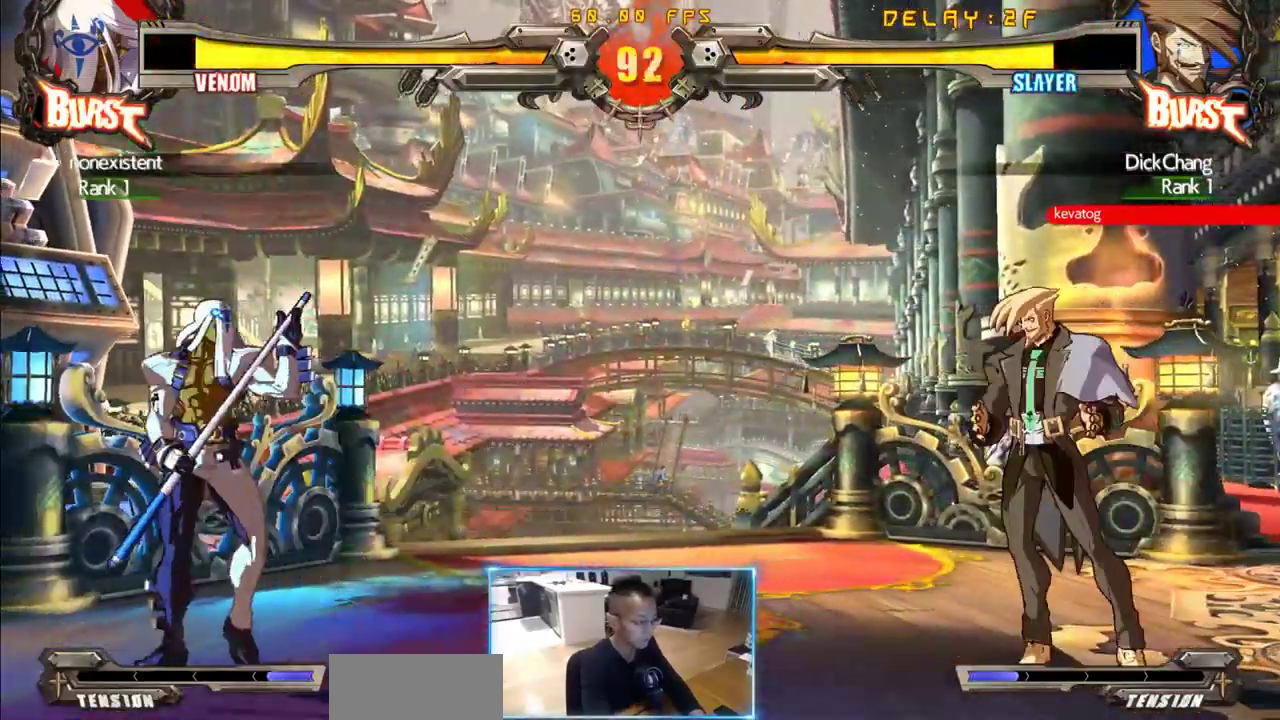
{"dt_ms": 500, "buttons": [], "events": []}
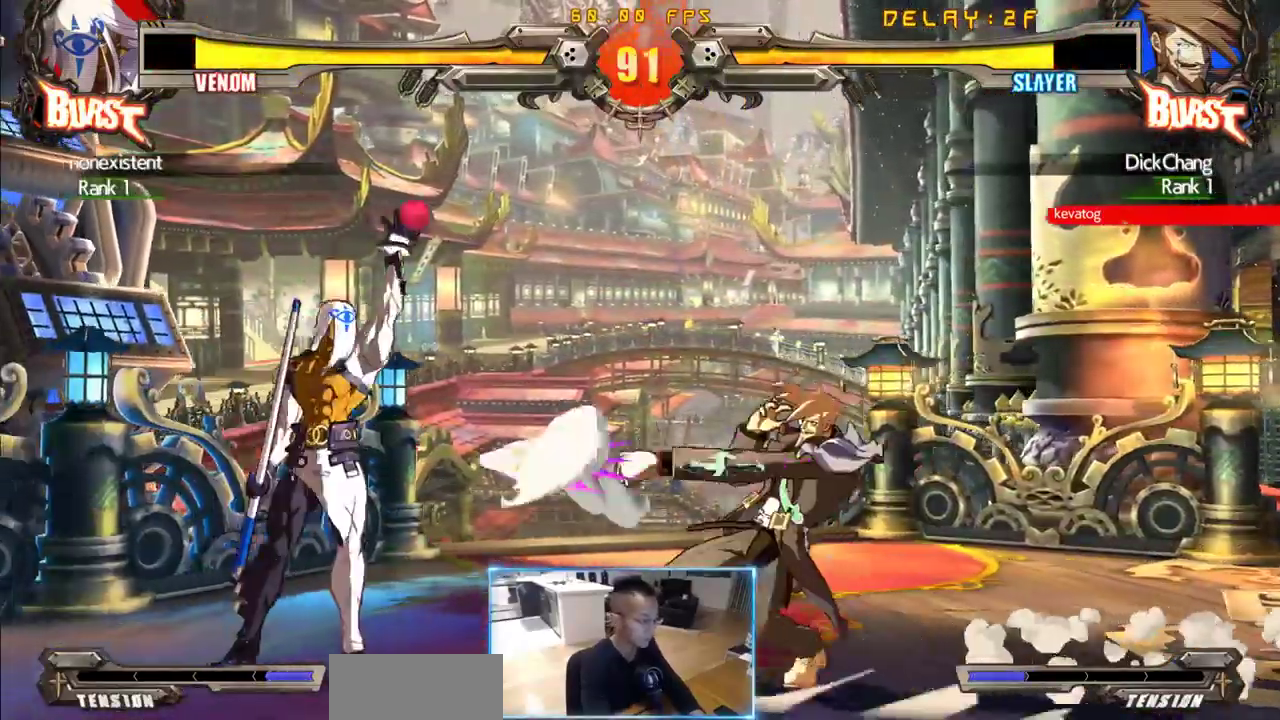
{"dt_ms": 500, "buttons": ["DPAD_DOWN", "DPAD_RIGHT"], "events": [[200, "DPAD_DOWN", "down"], [200, "DPAD_RIGHT", "down"]]}
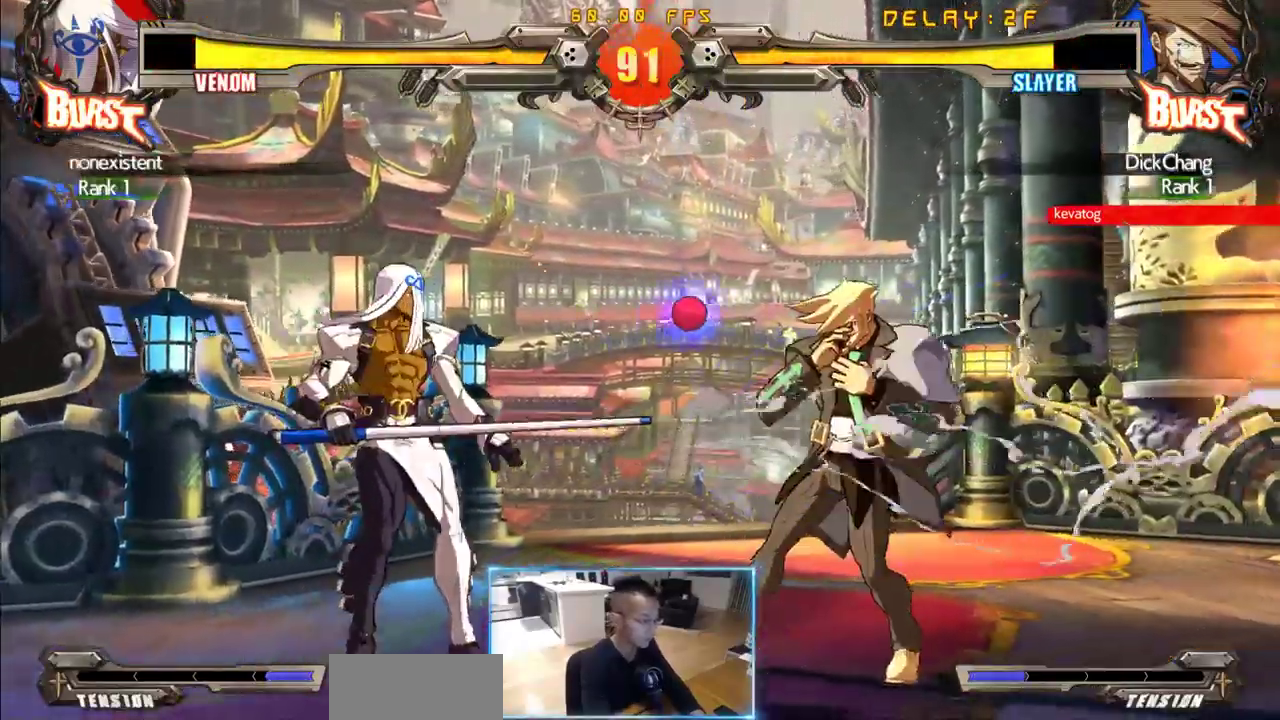
{"dt_ms": 500, "buttons": ["DPAD_DOWN", "DPAD_RIGHT"], "events": []}
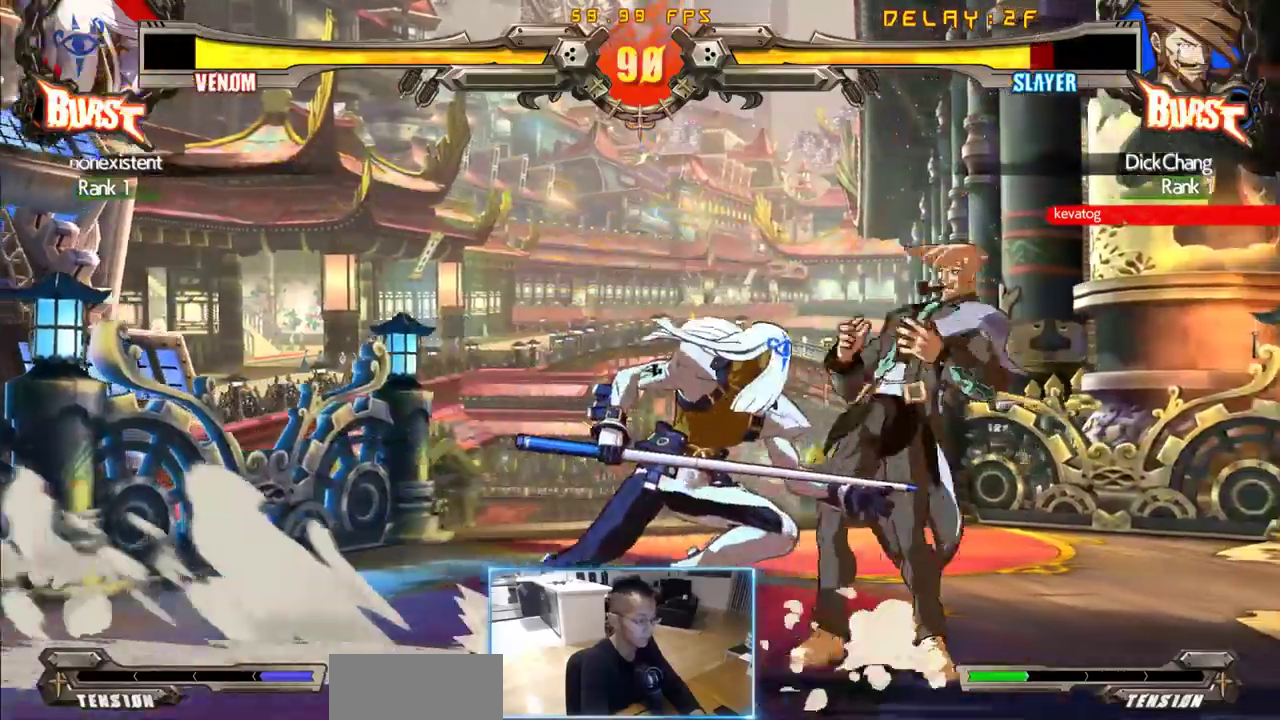
{"dt_ms": 500, "buttons": ["DPAD_DOWN", "DPAD_RIGHT"], "events": []}
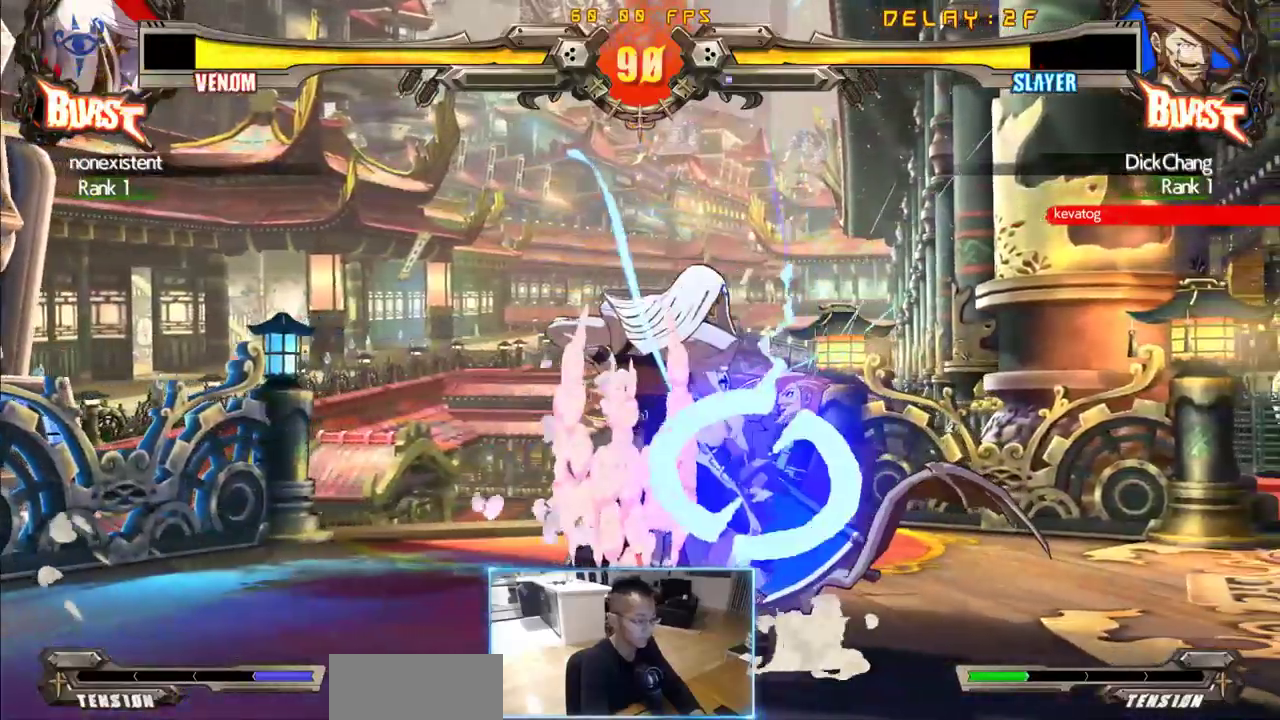
{"dt_ms": 500, "buttons": ["DPAD_DOWN", "DPAD_RIGHT"], "events": []}
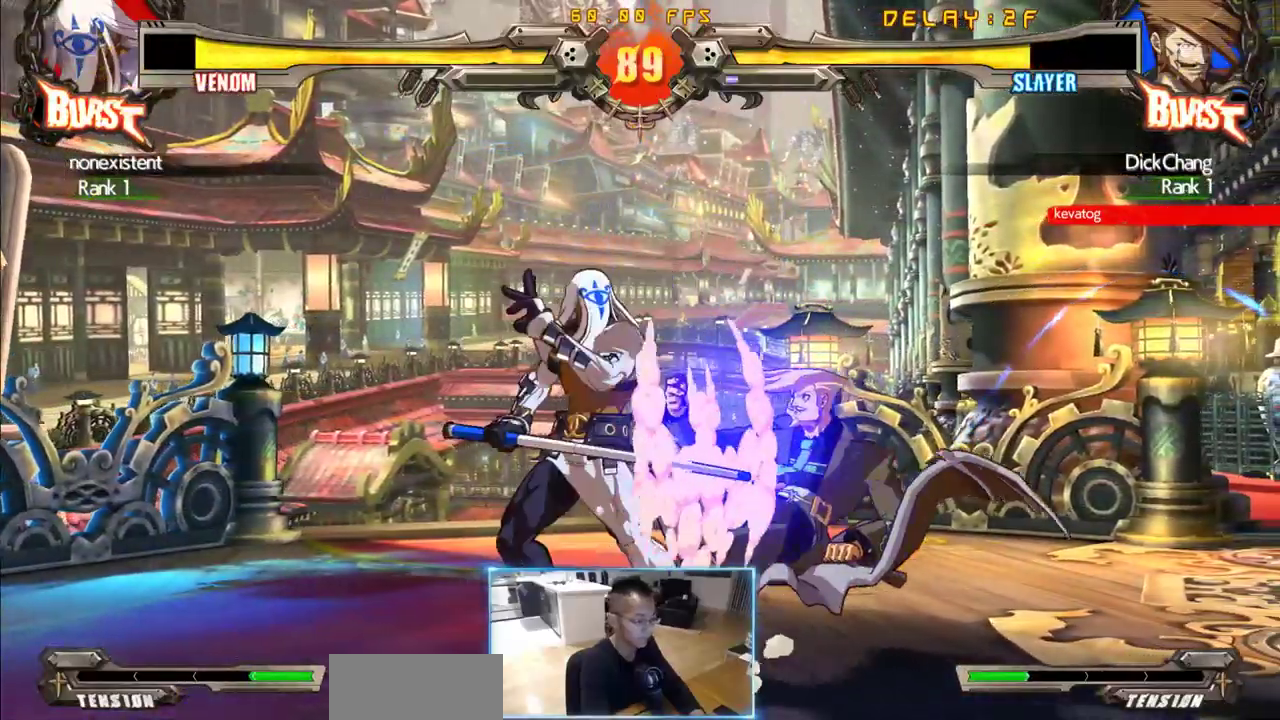
{"dt_ms": 500, "buttons": ["DPAD_DOWN", "DPAD_RIGHT"], "events": []}
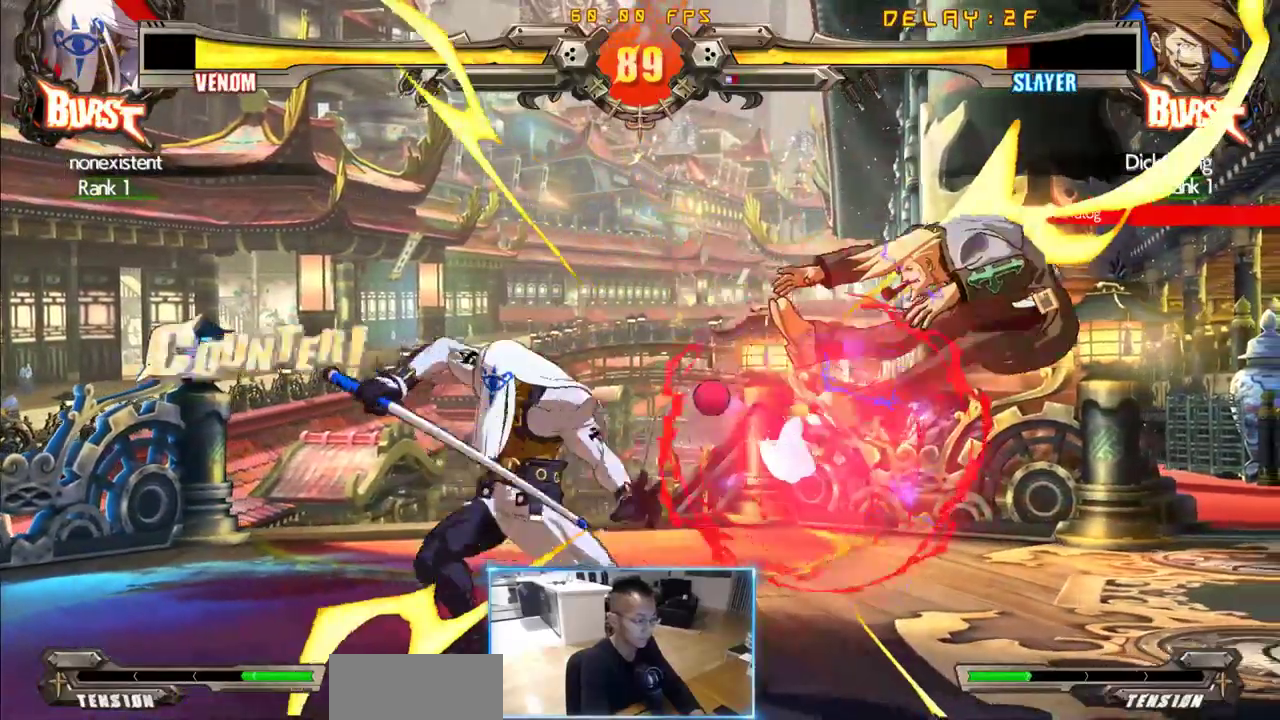
{"dt_ms": 500, "buttons": ["DPAD_RIGHT", "P"], "events": [[333, "DPAD_DOWN", "up"], [416, "P", "down"]]}
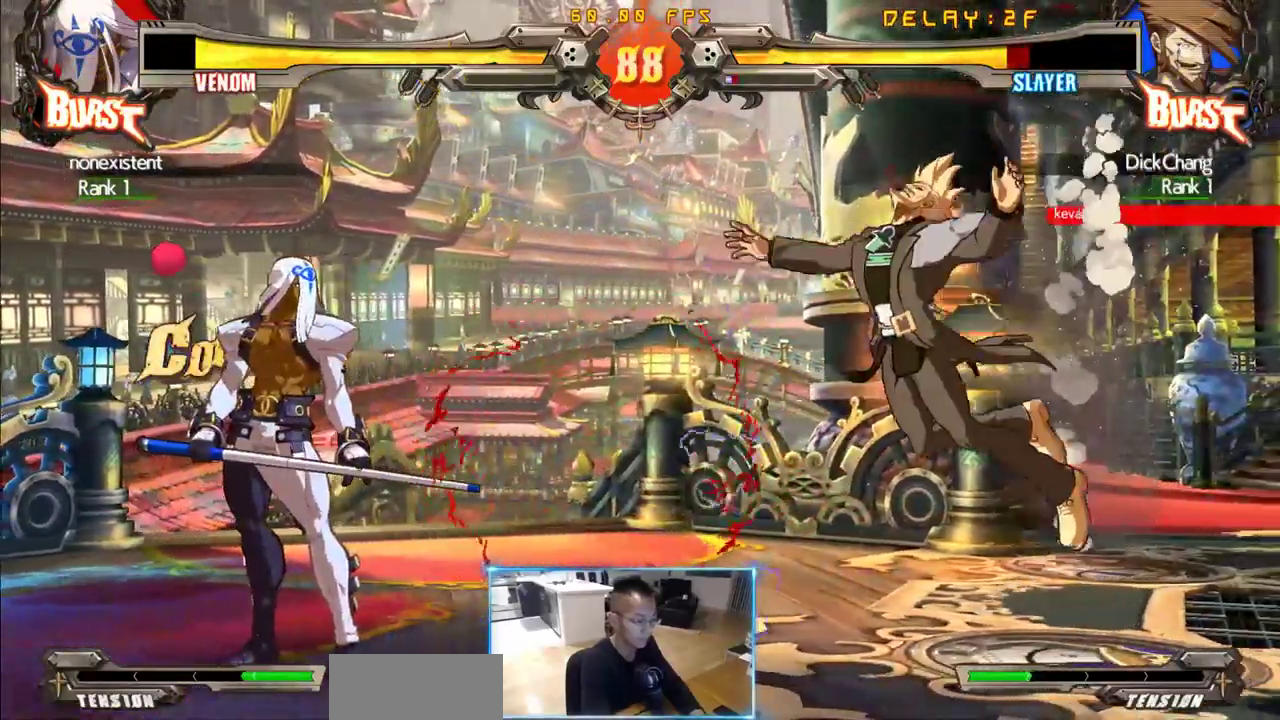
{"dt_ms": 1000, "buttons": ["DPAD_RIGHT"], "events": [[16, "P", "up"], [116, "P", "down"], [166, "DPAD_DOWN", "down"], [200, "P", "up"], [866, "DPAD_DOWN", "up"]]}
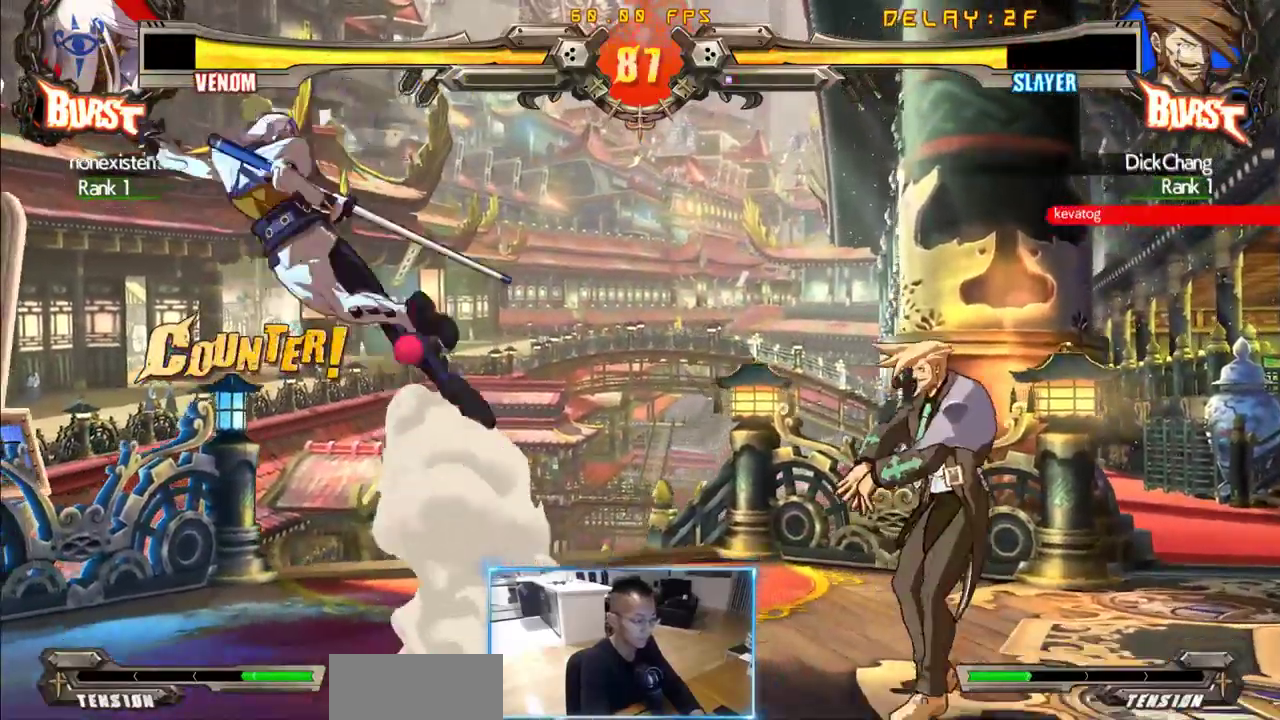
{"dt_ms": 500, "buttons": ["DPAD_RIGHT"], "events": []}
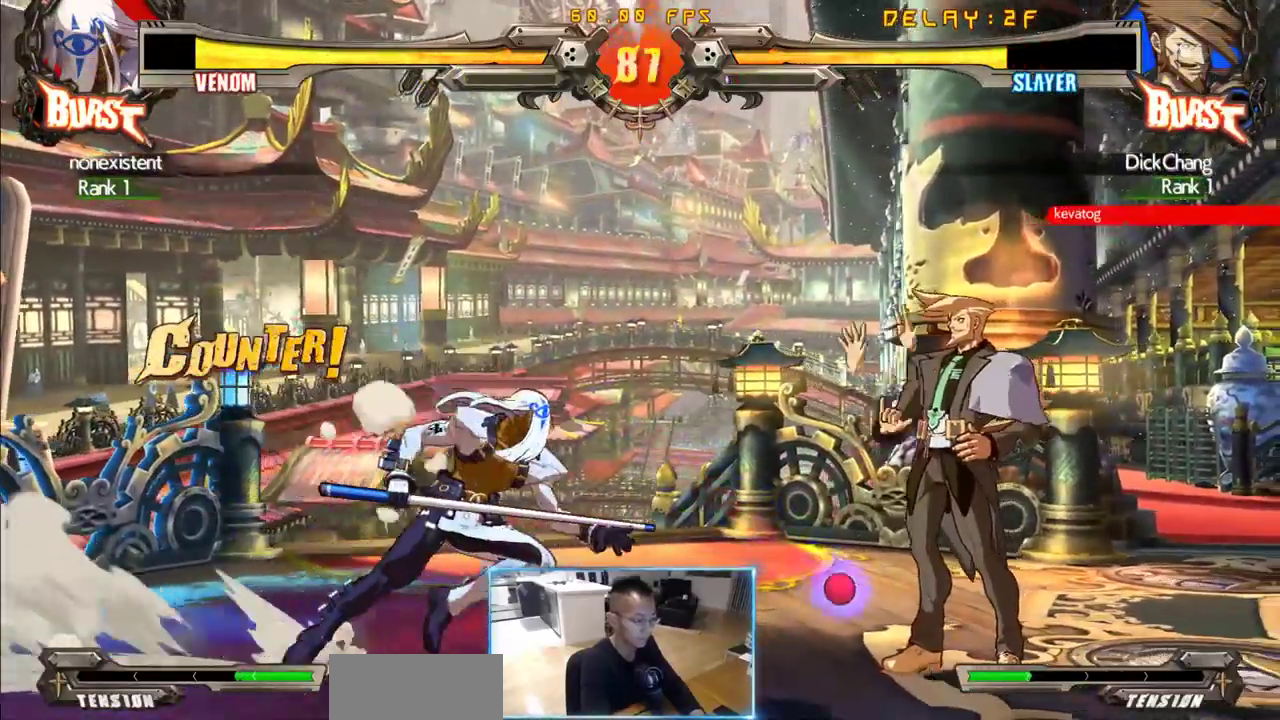
{"dt_ms": 500, "buttons": ["DPAD_DOWN", "DPAD_RIGHT"], "events": [[400, "DPAD_DOWN", "down"]]}
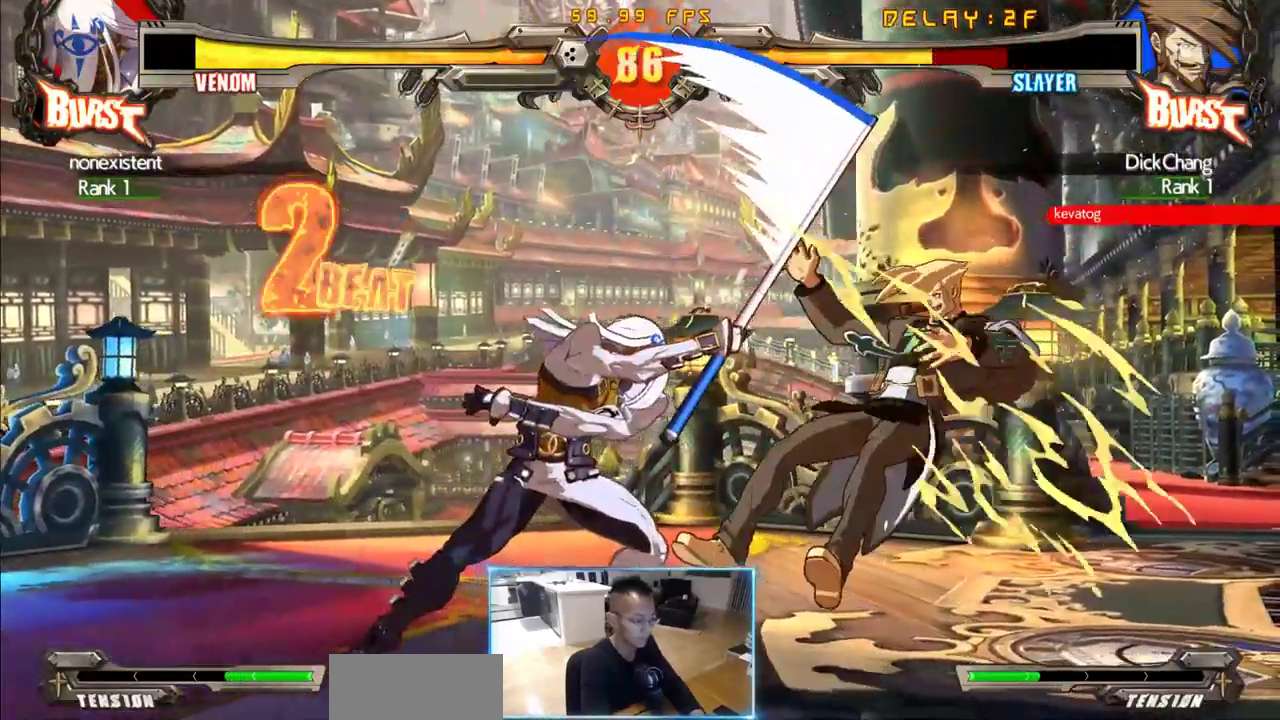
{"dt_ms": 500, "buttons": ["DPAD_DOWN", "DPAD_RIGHT"], "events": []}
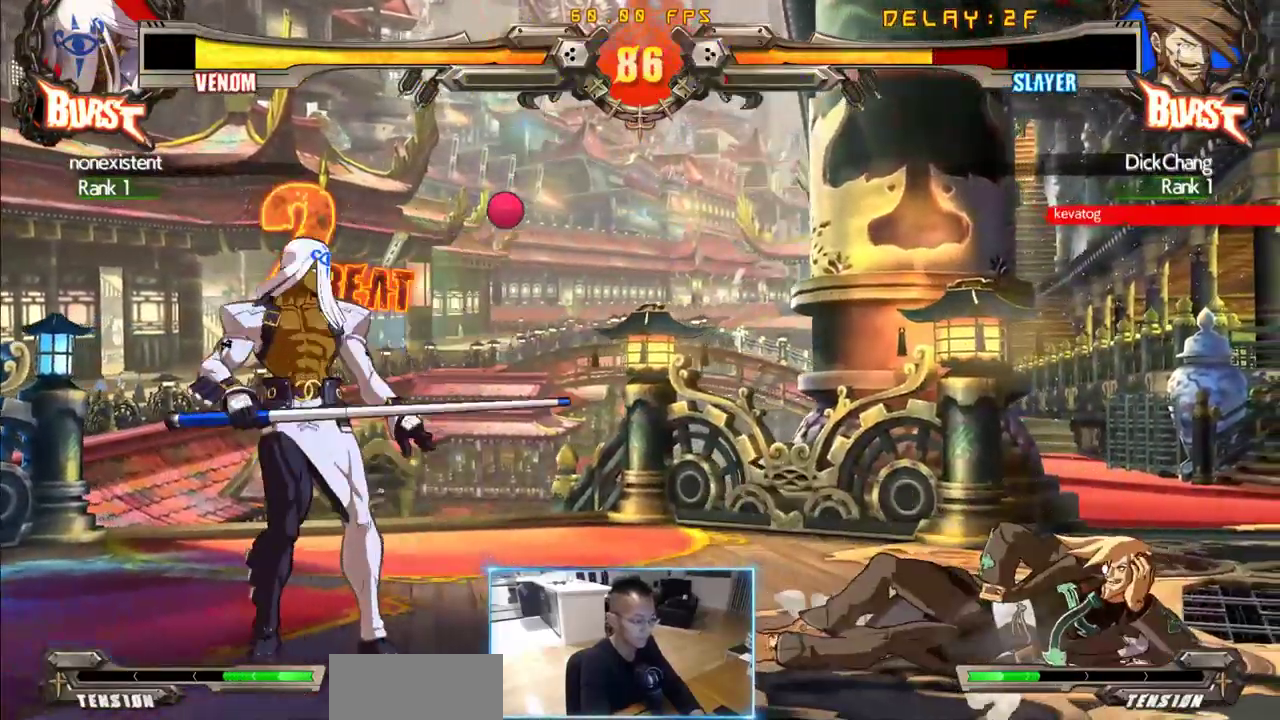
{"dt_ms": 500, "buttons": ["DPAD_DOWN"], "events": [[150, "DPAD_DOWN", "up"], [150, "DPAD_RIGHT", "up"], [333, "DPAD_LEFT", "down"], [416, "DPAD_DOWN", "down"], [466, "DPAD_LEFT", "up"]]}
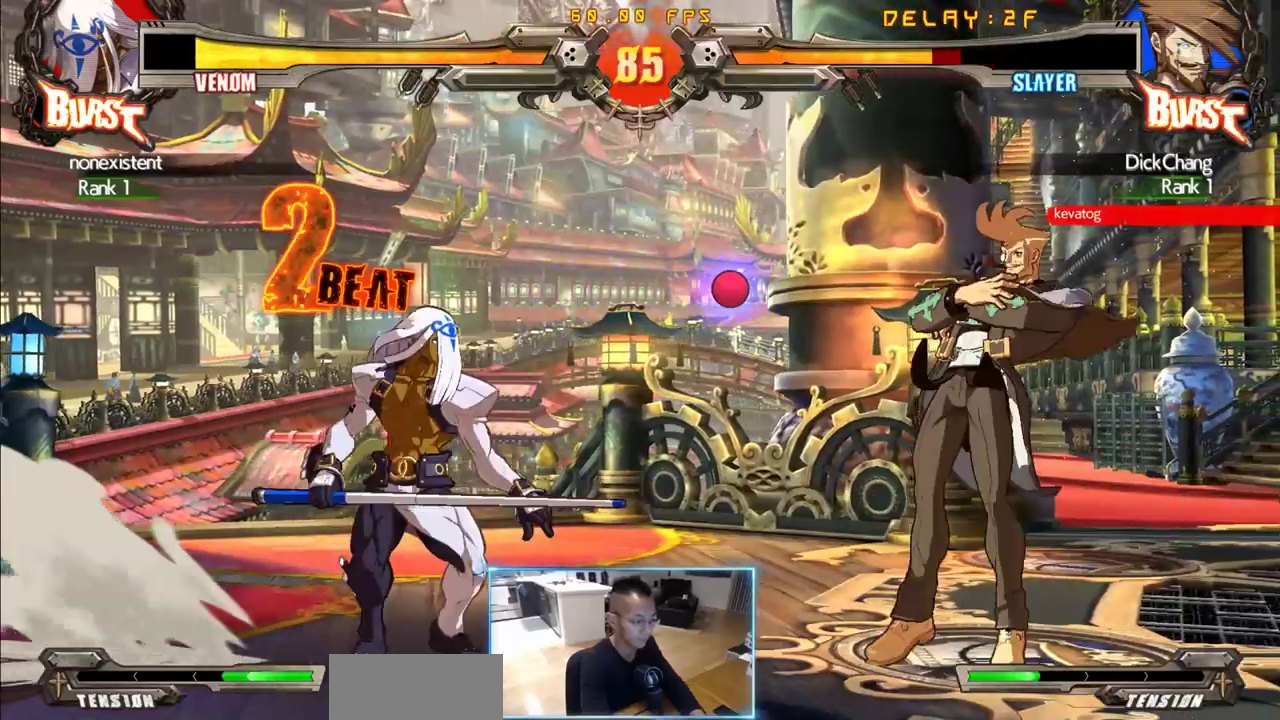
{"dt_ms": 500, "buttons": ["DPAD_RIGHT"], "events": [[16, "DPAD_RIGHT", "down"], [400, "DPAD_DOWN", "up"]]}